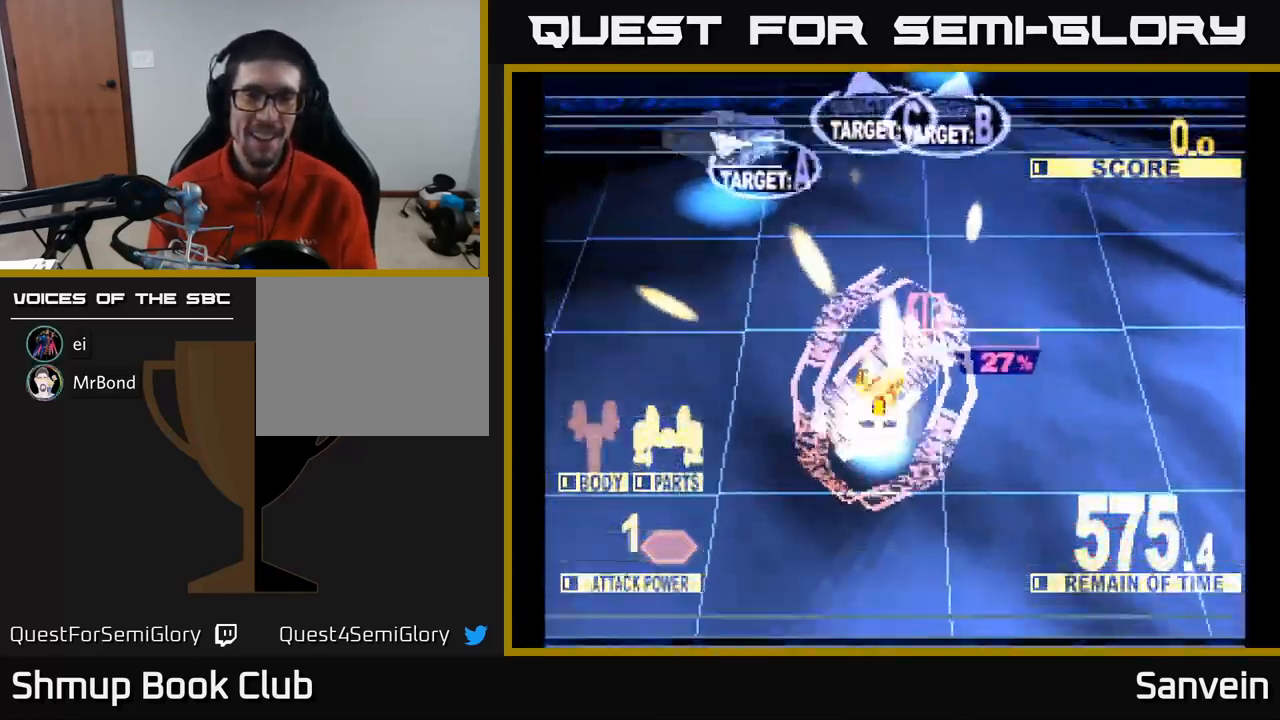
Gameplay with a controller (Xbox layout); each line is a JSON object with the inputs held at the frame after it. "events" lists button and stick changes between this image and that frame as [ms after this image, input, new state], when the widget could be followed in between.
{"buttons": ["X", "DPAD_UP", "DPAD_RIGHT"], "left_stick": "center", "right_stick": "center", "events": [[433, "DPAD_LEFT", "up"], [467, "DPAD_RIGHT", "down"]]}
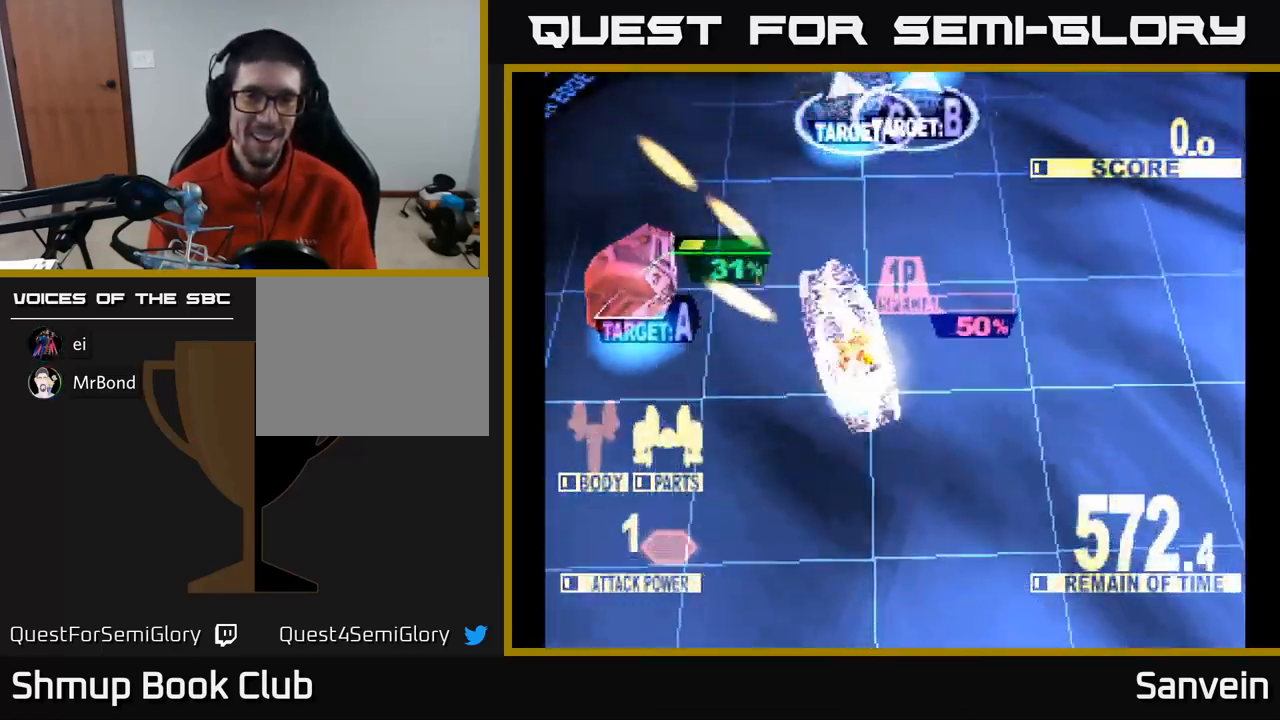
{"buttons": ["X", "DPAD_UP", "DPAD_RIGHT"], "left_stick": "center", "right_stick": "center", "events": [[83, "X", "up"], [133, "DPAD_RIGHT", "up"], [166, "X", "down"], [266, "DPAD_RIGHT", "down"], [316, "DPAD_RIGHT", "up"], [399, "DPAD_LEFT", "down"], [449, "DPAD_LEFT", "up"], [499, "DPAD_RIGHT", "down"]]}
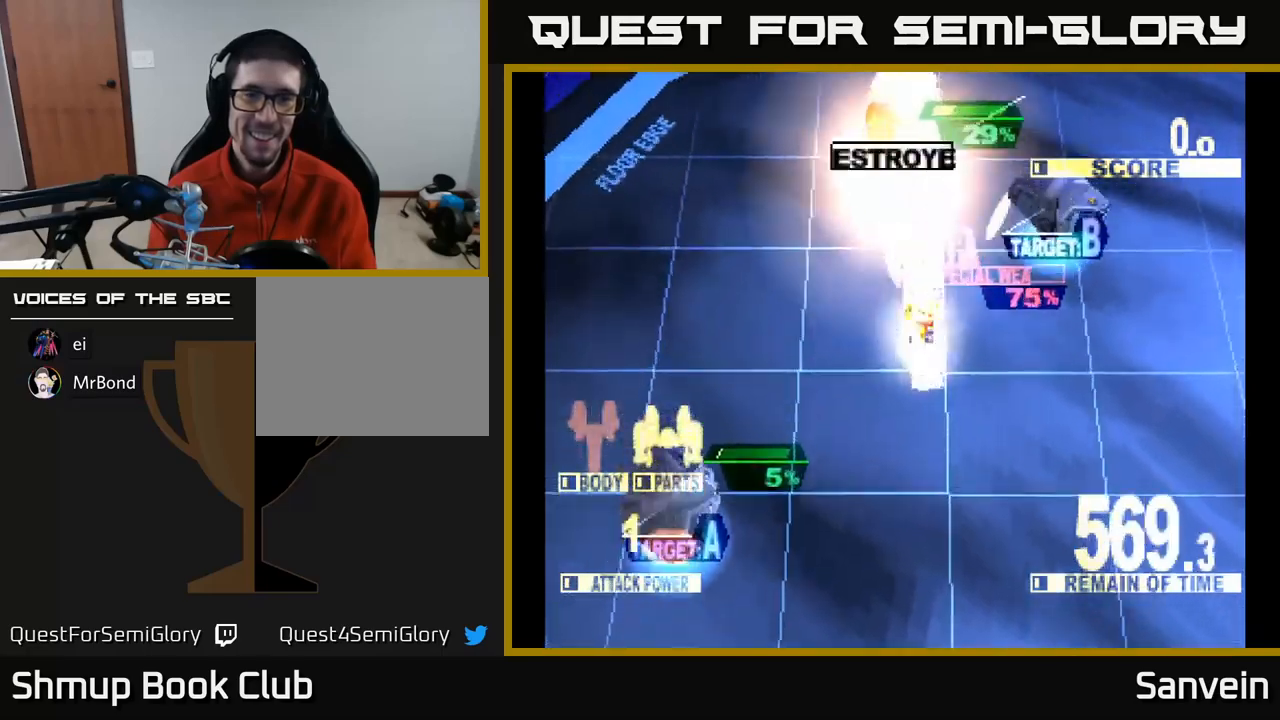
{"buttons": ["X", "DPAD_DOWN"], "left_stick": "center", "right_stick": "center", "events": [[150, "DPAD_UP", "up"], [167, "DPAD_DOWN", "down"], [200, "X", "up"], [300, "X", "down"], [483, "DPAD_RIGHT", "up"]]}
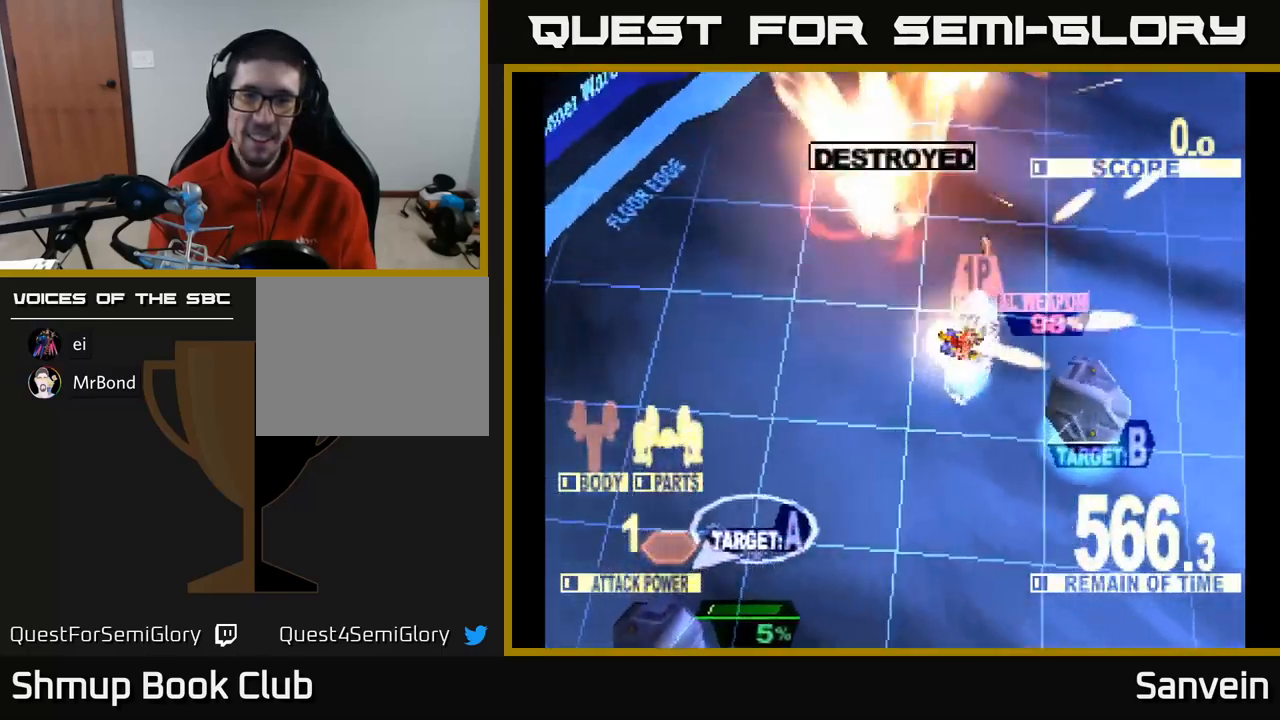
{"buttons": ["A", "DPAD_DOWN", "DPAD_LEFT"], "left_stick": "center", "right_stick": "center", "events": [[67, "DPAD_LEFT", "down"], [433, "A", "down"], [450, "X", "up"]]}
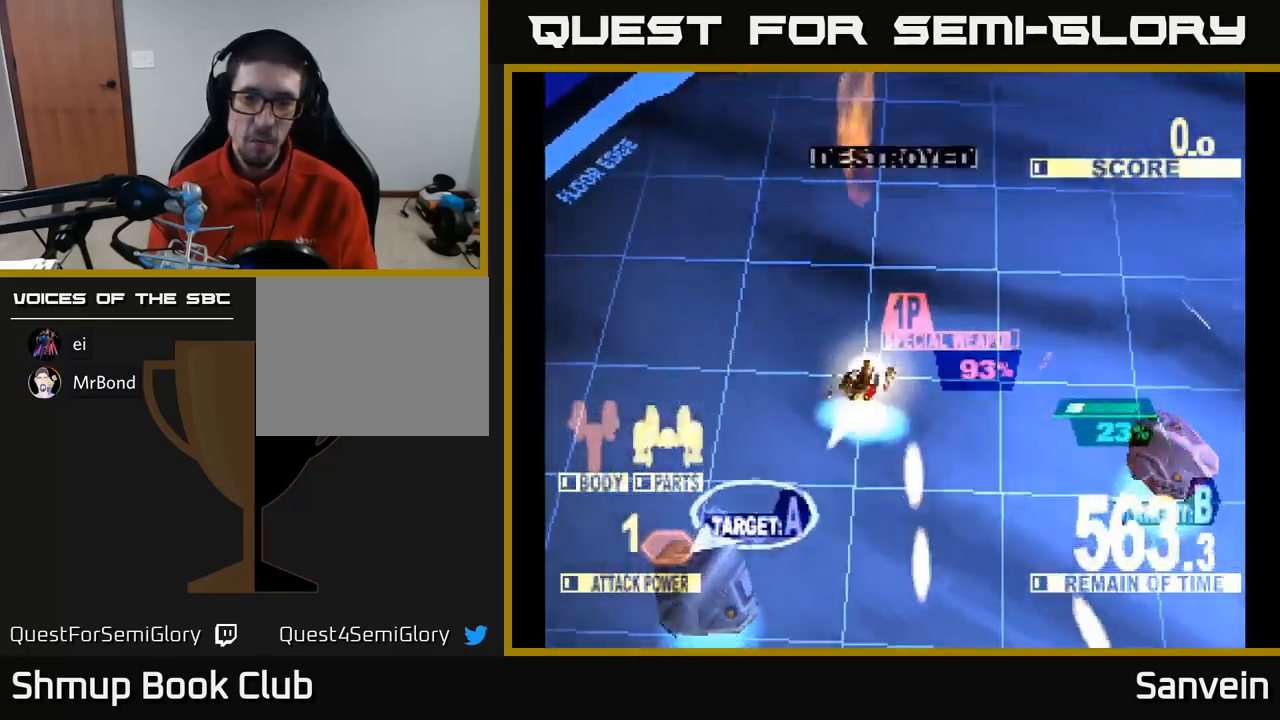
{"buttons": ["X", "DPAD_DOWN", "DPAD_RIGHT"], "left_stick": "center", "right_stick": "center", "events": [[33, "DPAD_LEFT", "up"], [33, "X", "down"], [50, "A", "up"], [117, "DPAD_RIGHT", "down"], [350, "DPAD_DOWN", "up"], [350, "X", "up"], [400, "X", "down"], [483, "DPAD_DOWN", "down"]]}
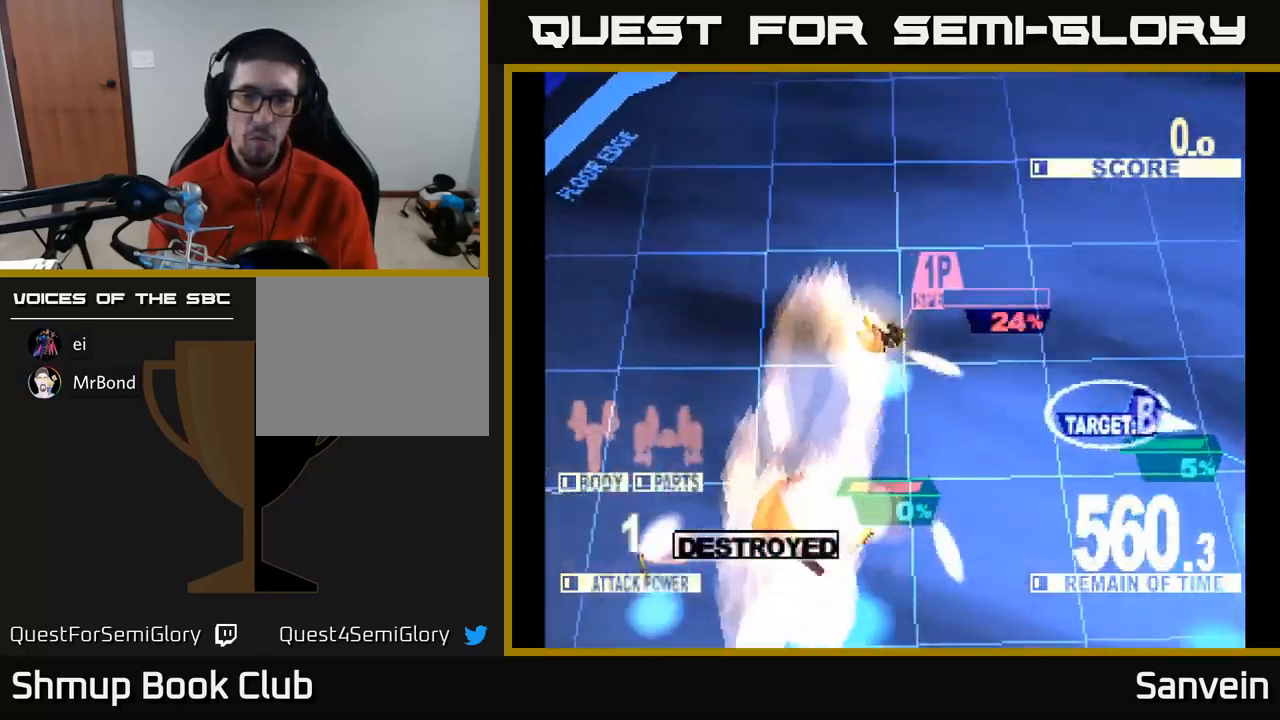
{"buttons": ["X", "DPAD_DOWN"], "left_stick": "center", "right_stick": "center", "events": [[450, "DPAD_RIGHT", "up"]]}
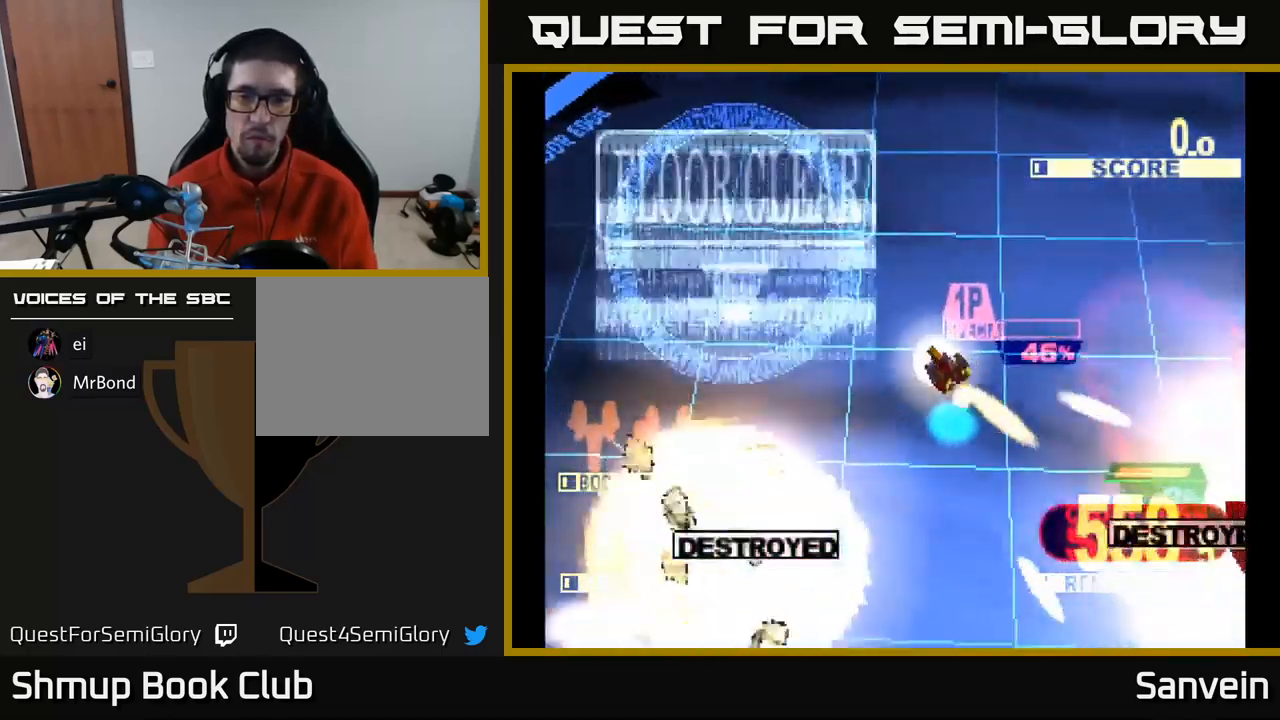
{"buttons": ["DPAD_RIGHT"], "left_stick": "center", "right_stick": "center", "events": [[50, "DPAD_RIGHT", "down"], [133, "X", "up"], [383, "DPAD_DOWN", "up"]]}
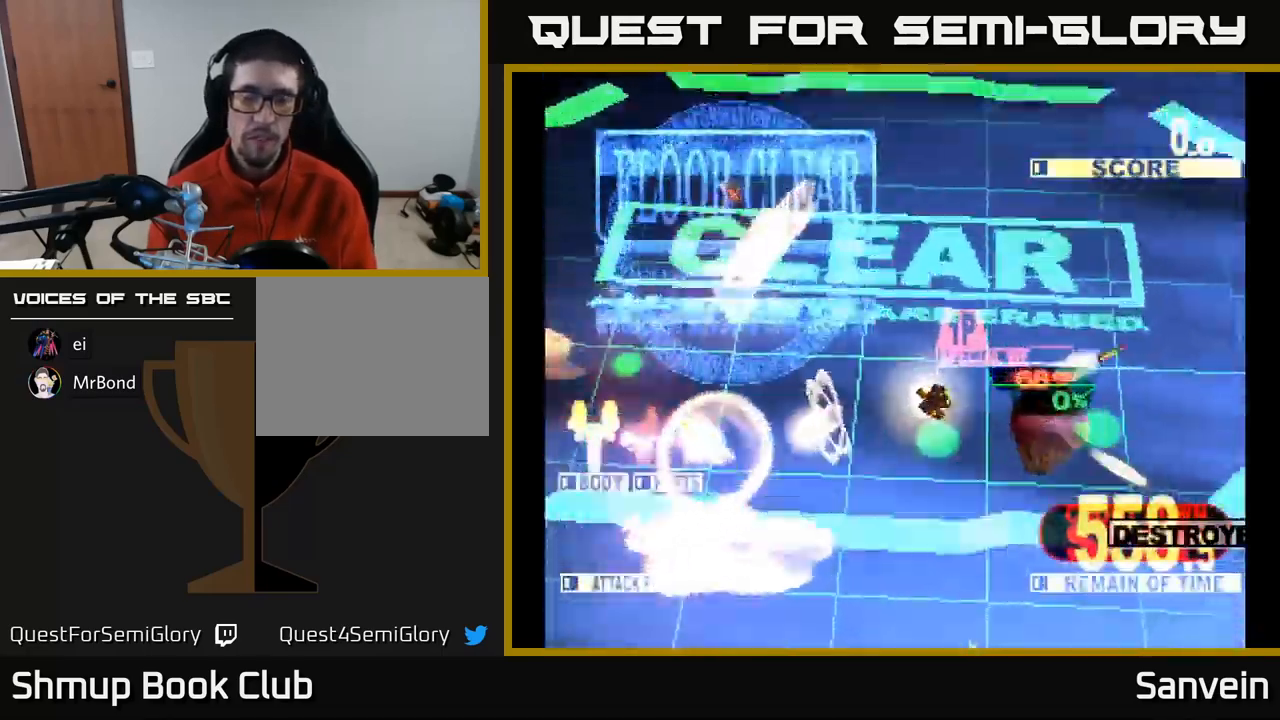
{"buttons": [], "left_stick": "center", "right_stick": "center", "events": [[100, "DPAD_UP", "down"], [150, "DPAD_RIGHT", "up"], [200, "A", "down"], [300, "X", "down"], [317, "A", "up"], [333, "DPAD_UP", "up"], [483, "X", "up"]]}
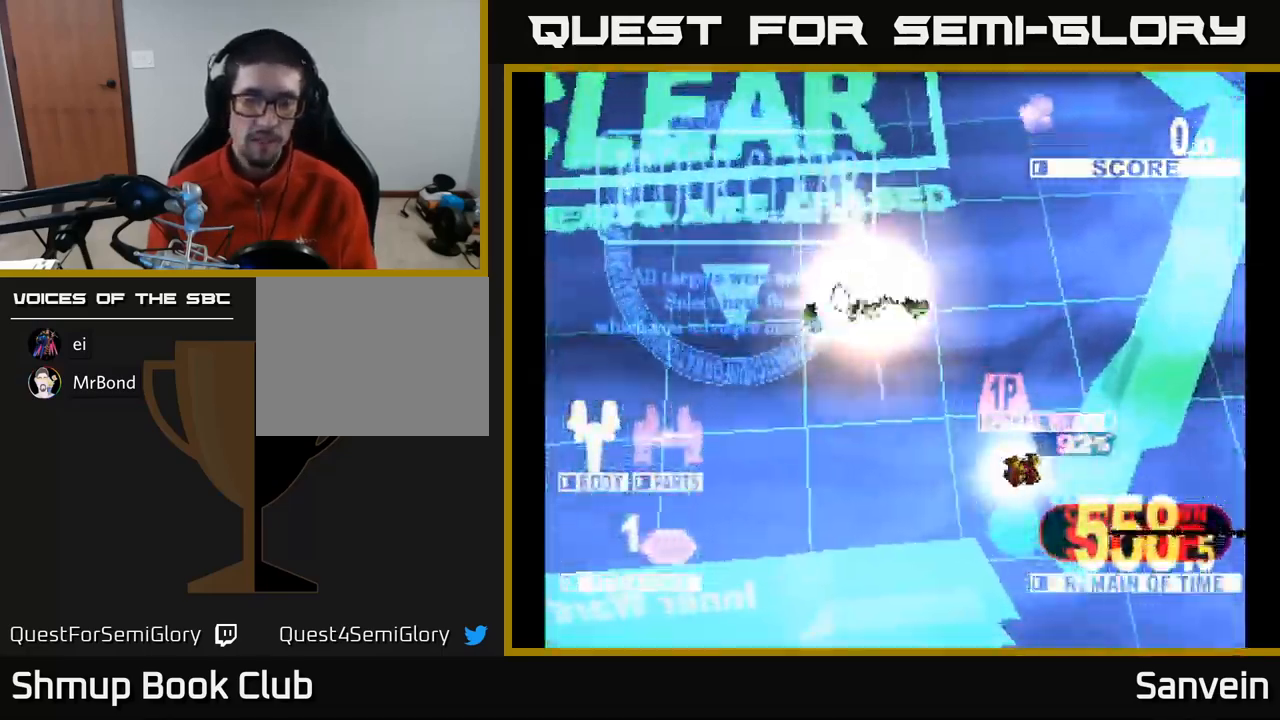
{"buttons": [], "left_stick": "center", "right_stick": "center", "events": []}
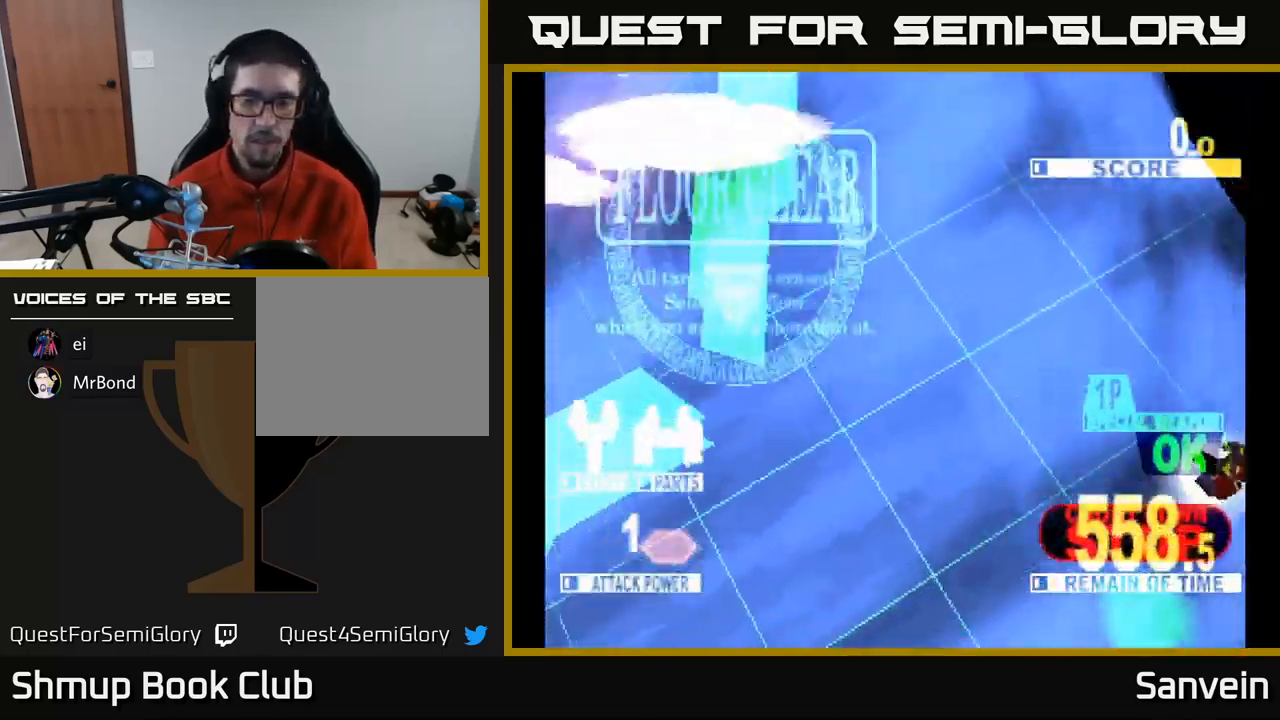
{"buttons": [], "left_stick": "center", "right_stick": "center", "events": []}
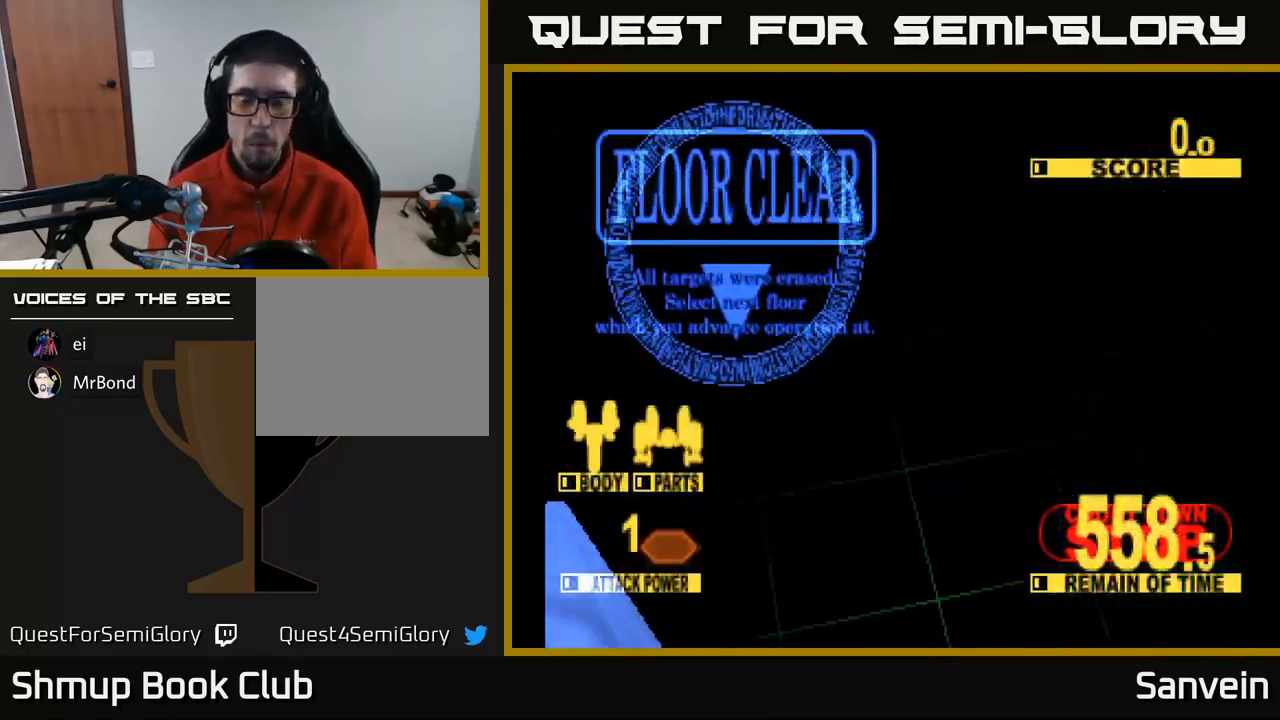
{"buttons": [], "left_stick": "center", "right_stick": "center", "events": []}
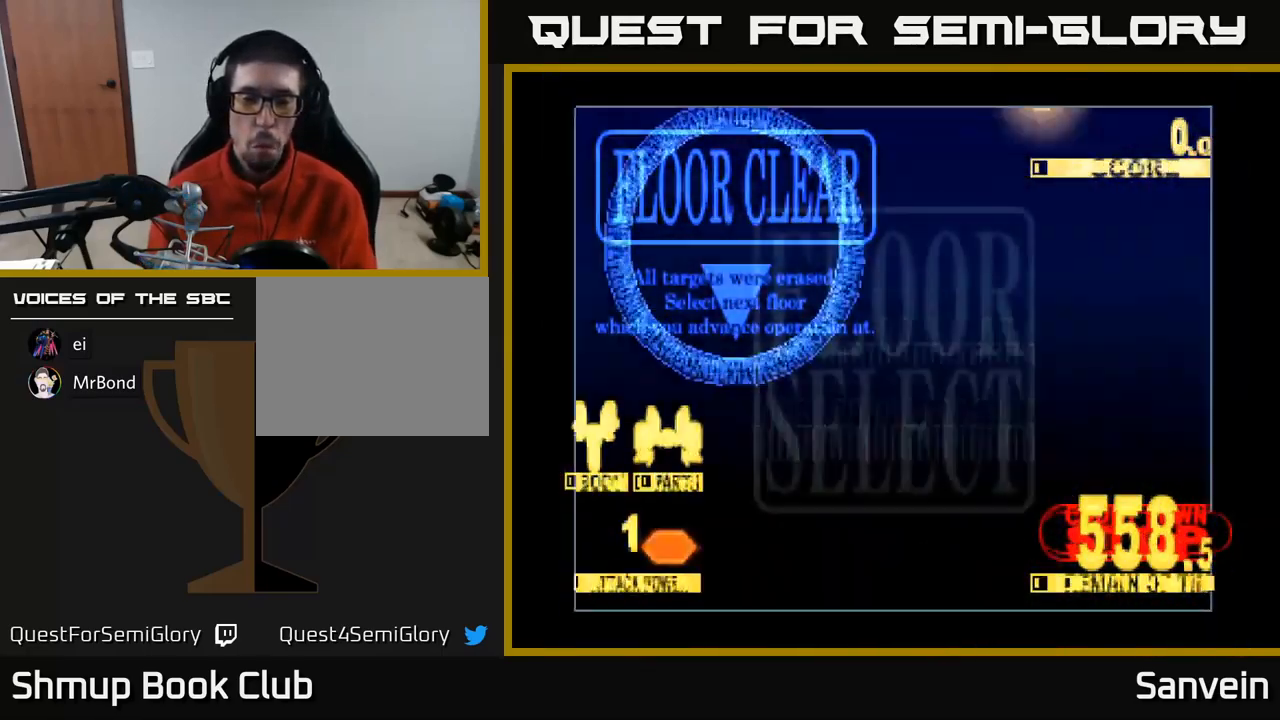
{"buttons": [], "left_stick": "center", "right_stick": "center", "events": []}
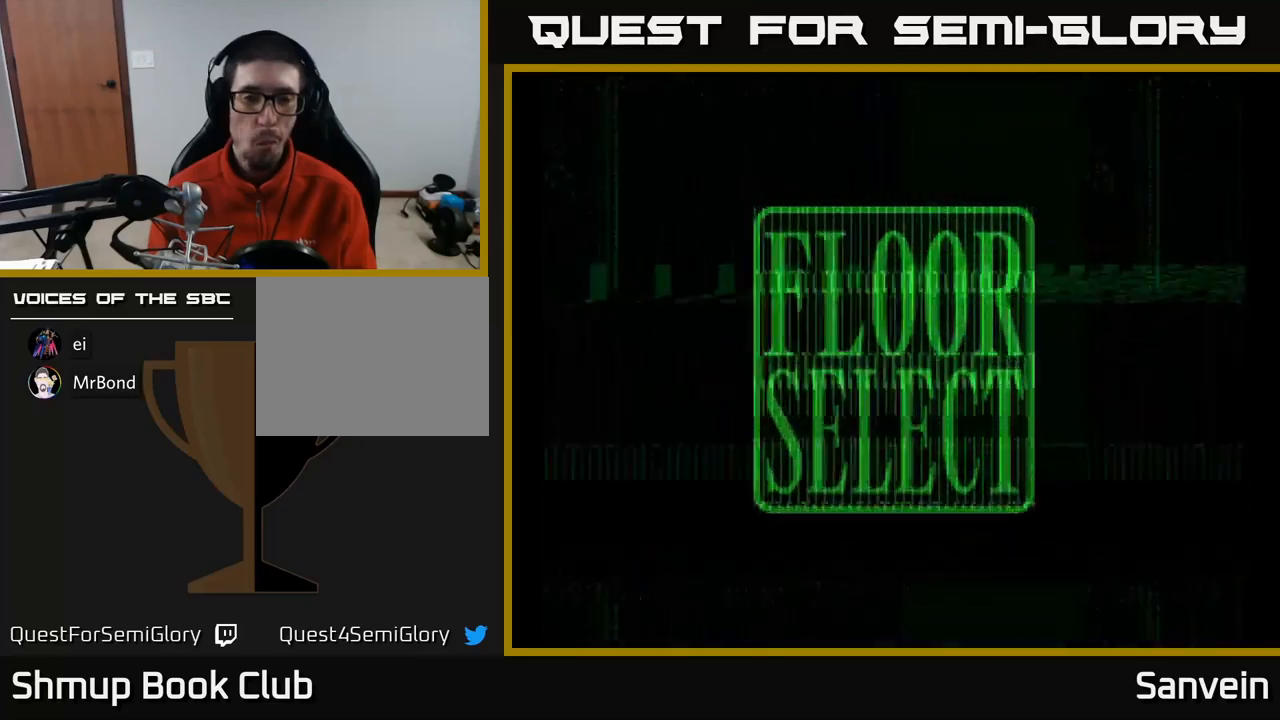
{"buttons": [], "left_stick": "center", "right_stick": "center", "events": []}
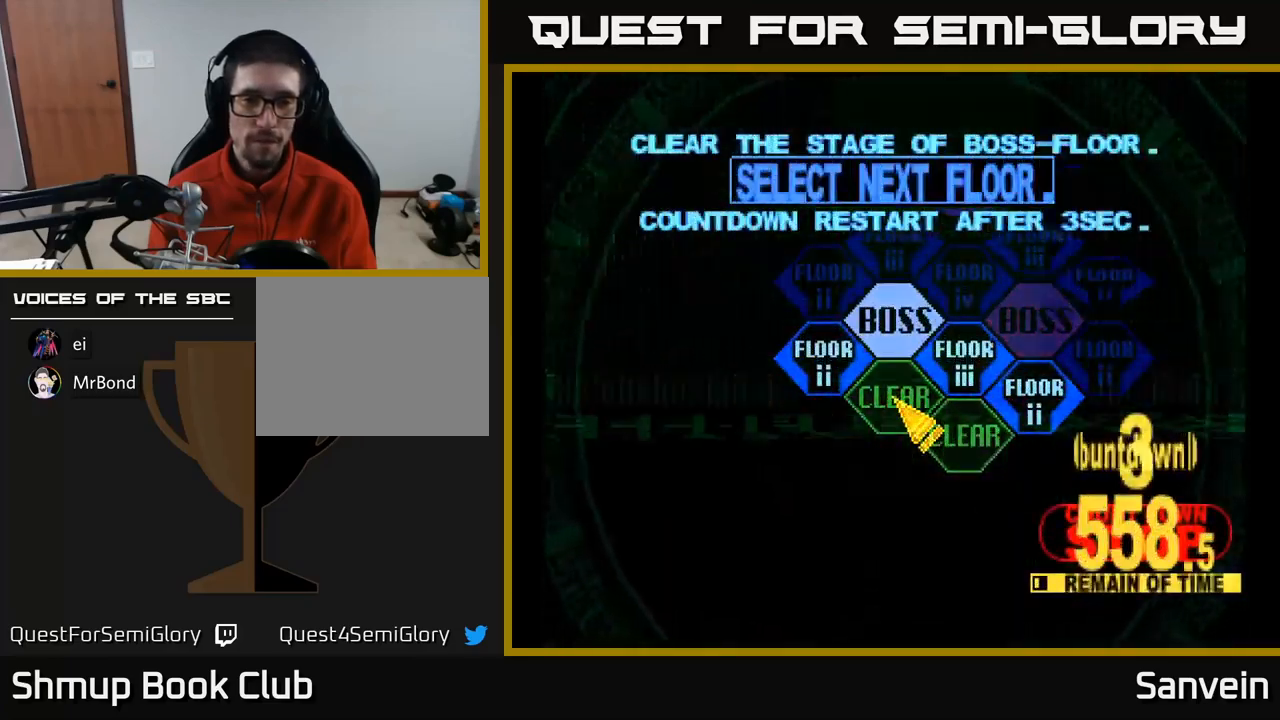
{"buttons": [], "left_stick": "center", "right_stick": "center", "events": [[34, "DPAD_RIGHT", "down"], [217, "DPAD_RIGHT", "up"], [234, "DPAD_UP", "down"], [350, "DPAD_UP", "up"], [367, "A", "down"], [484, "A", "up"]]}
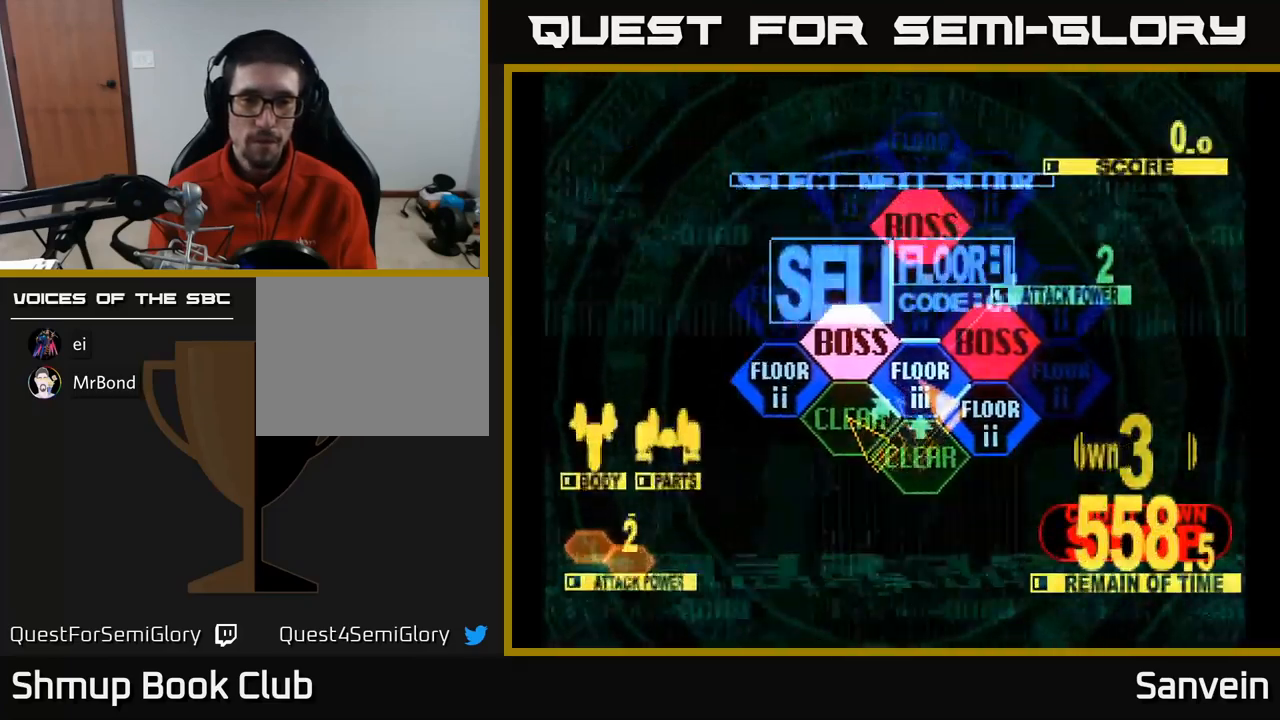
{"buttons": ["X", "DPAD_UP"], "left_stick": "center", "right_stick": "center", "events": [[100, "DPAD_UP", "down"], [150, "X", "down"]]}
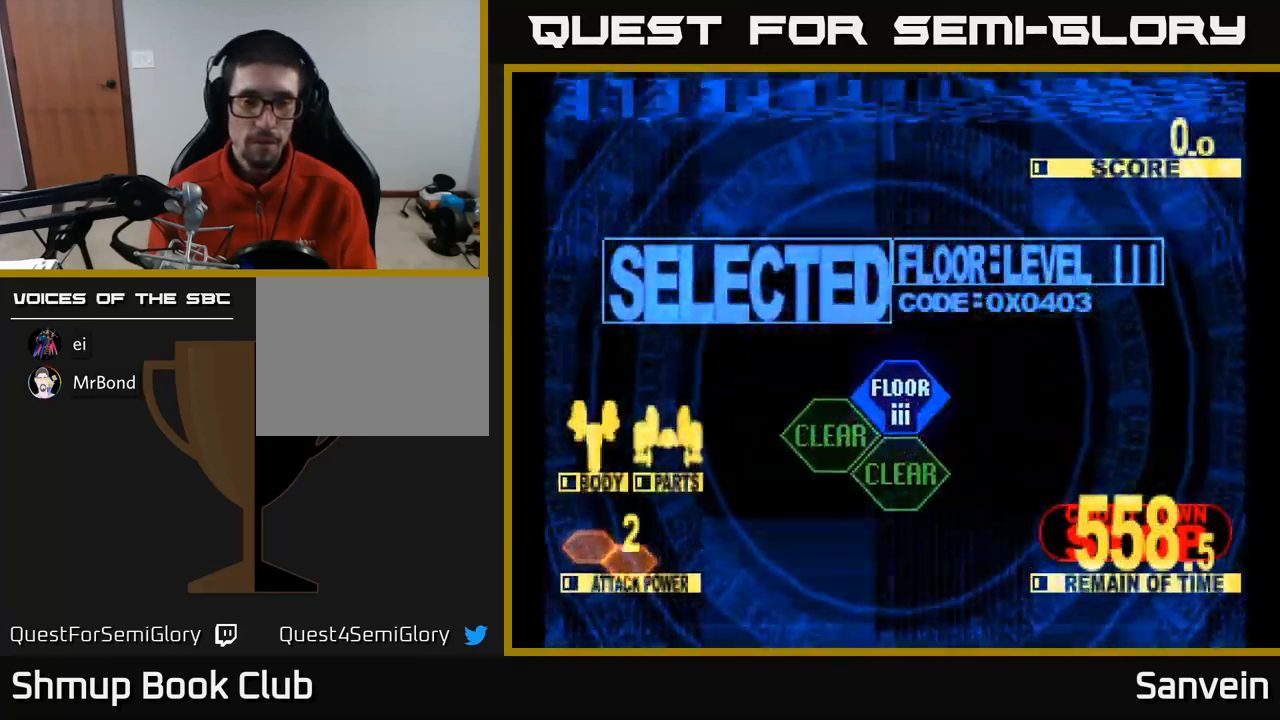
{"buttons": ["X", "DPAD_UP", "DPAD_LEFT"], "left_stick": "center", "right_stick": "center", "events": [[467, "DPAD_LEFT", "down"]]}
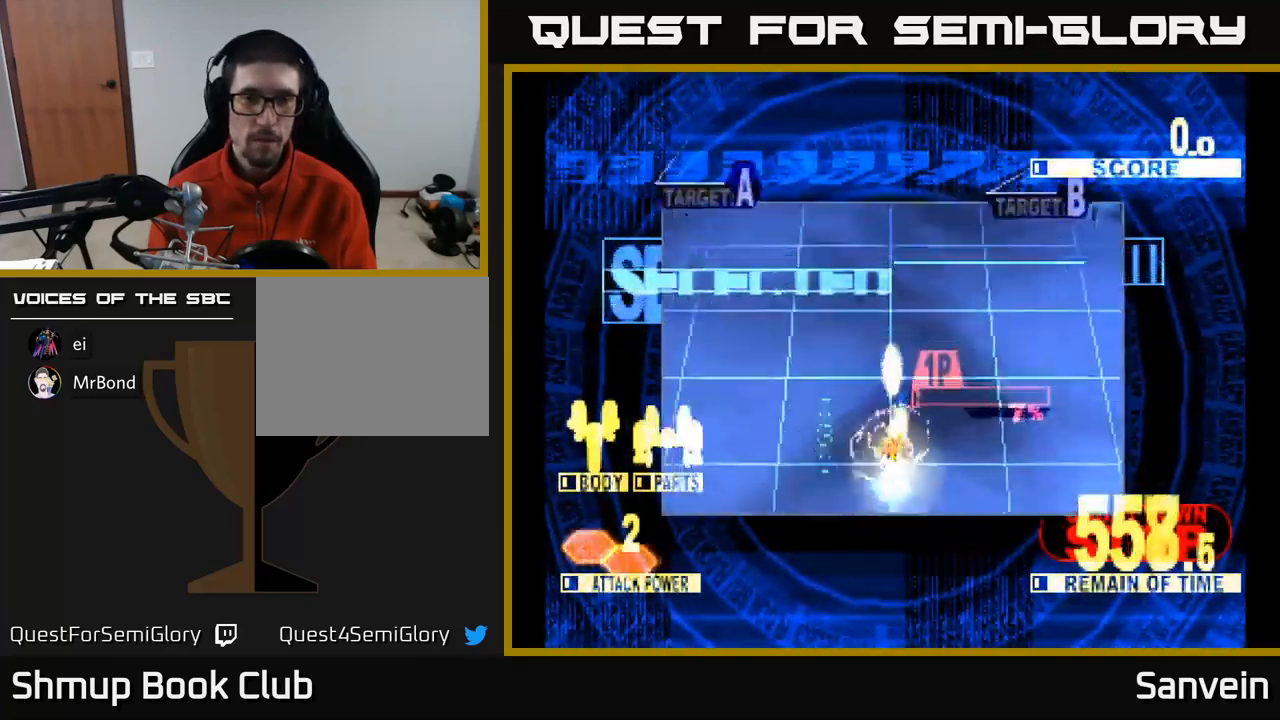
{"buttons": ["X", "DPAD_UP", "DPAD_RIGHT"], "left_stick": "center", "right_stick": "center", "events": [[367, "DPAD_LEFT", "up"], [417, "DPAD_RIGHT", "down"]]}
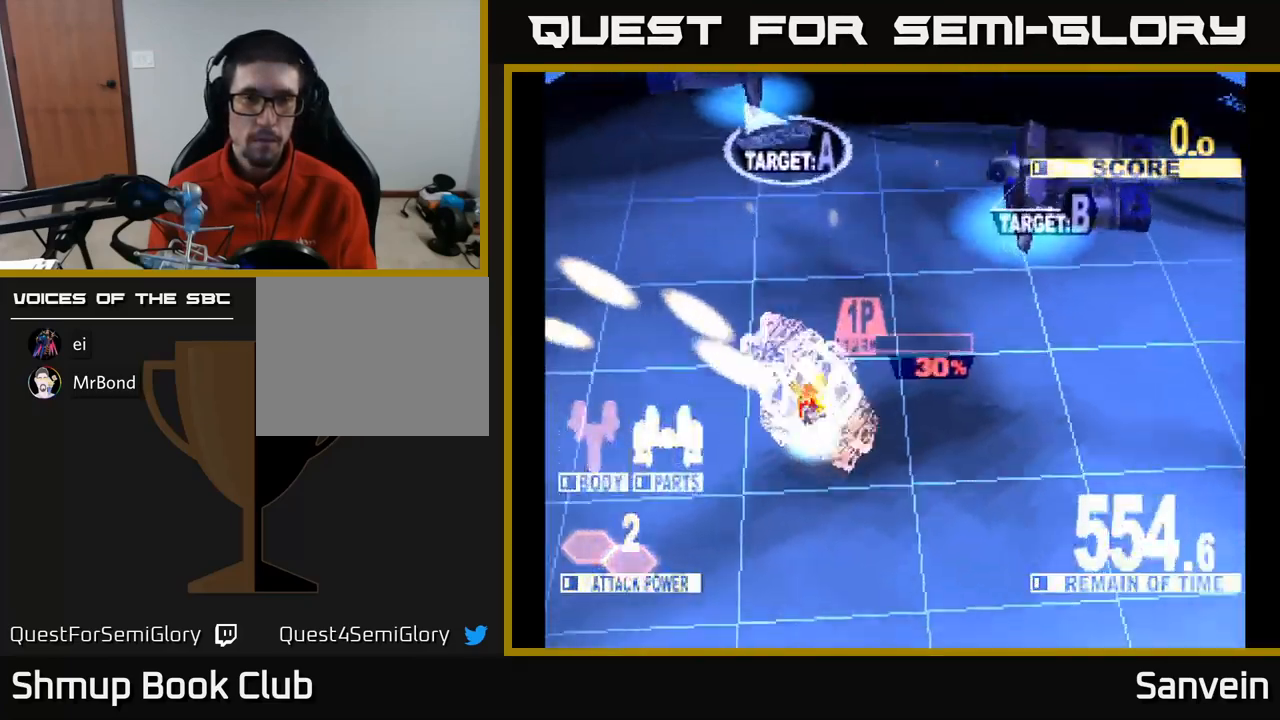
{"buttons": ["X", "DPAD_UP", "DPAD_LEFT"], "left_stick": "center", "right_stick": "center", "events": [[150, "DPAD_UP", "up"], [217, "DPAD_DOWN", "down"], [250, "DPAD_DOWN", "up"], [284, "DPAD_UP", "down"], [317, "DPAD_RIGHT", "up"], [434, "DPAD_LEFT", "down"]]}
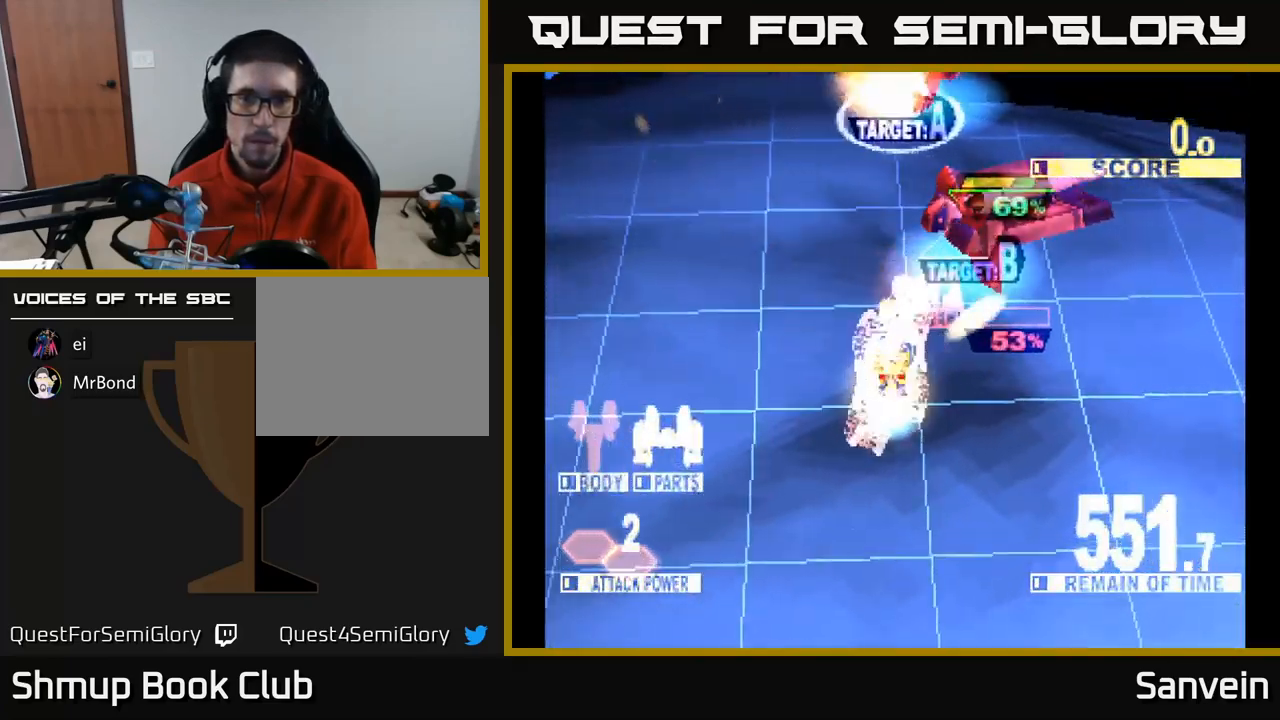
{"buttons": ["X", "DPAD_UP"], "left_stick": "center", "right_stick": "center", "events": [[67, "DPAD_LEFT", "up"], [100, "DPAD_RIGHT", "down"], [134, "DPAD_RIGHT", "up"], [400, "DPAD_LEFT", "down"], [467, "DPAD_LEFT", "up"]]}
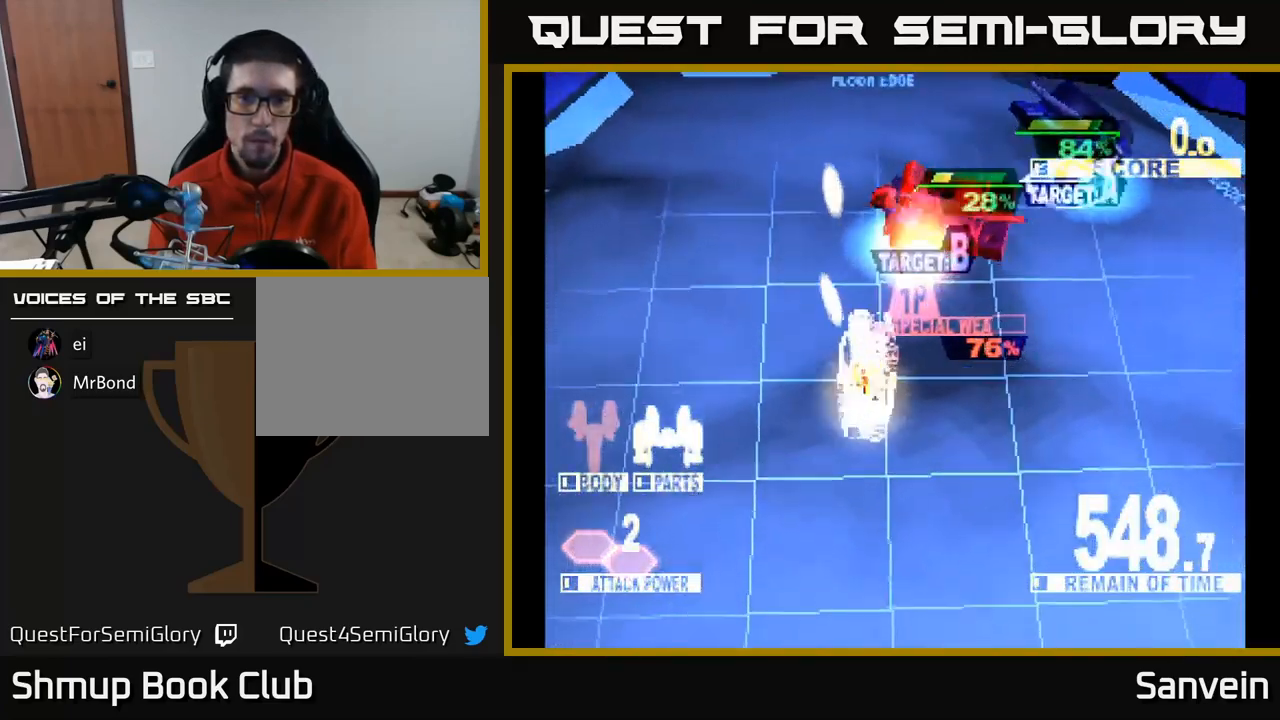
{"buttons": ["DPAD_DOWN", "DPAD_RIGHT"], "left_stick": "center", "right_stick": "center", "events": [[17, "DPAD_RIGHT", "down"], [167, "DPAD_RIGHT", "up"], [200, "DPAD_RIGHT", "down"], [350, "DPAD_UP", "up"], [400, "DPAD_DOWN", "down"], [484, "X", "up"]]}
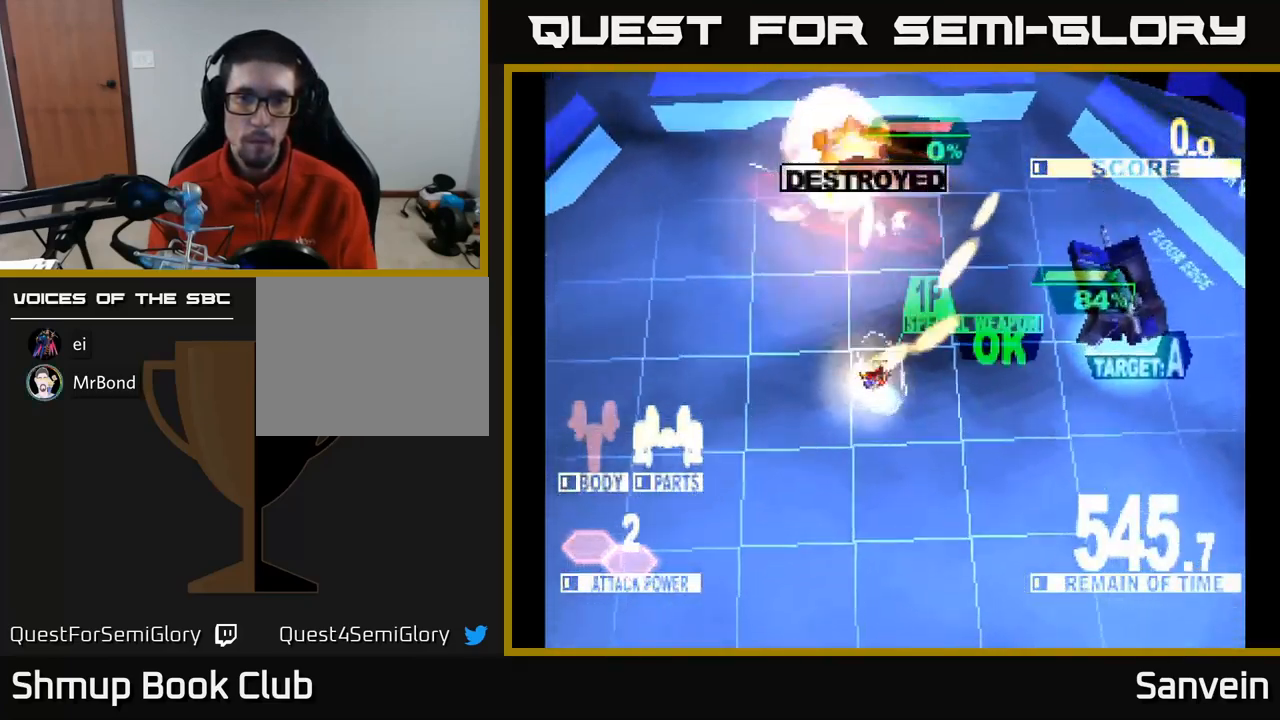
{"buttons": ["X", "DPAD_DOWN", "DPAD_RIGHT"], "left_stick": "center", "right_stick": "center", "events": [[67, "A", "down"], [67, "X", "down"], [84, "X", "up"], [167, "X", "down"], [184, "DPAD_DOWN", "up"], [200, "A", "up"], [250, "DPAD_DOWN", "down"]]}
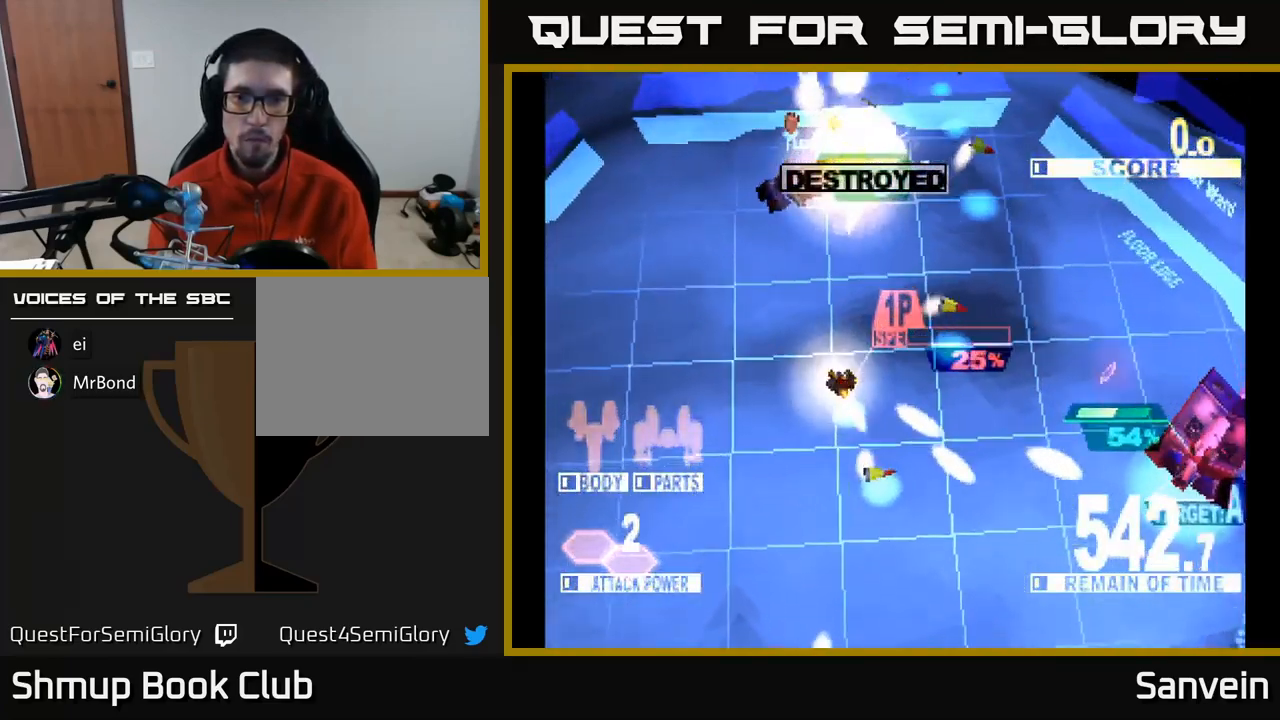
{"buttons": ["DPAD_RIGHT"], "left_stick": "center", "right_stick": "center", "events": [[17, "DPAD_DOWN", "up"], [167, "DPAD_DOWN", "down"], [417, "DPAD_DOWN", "up"], [451, "X", "up"]]}
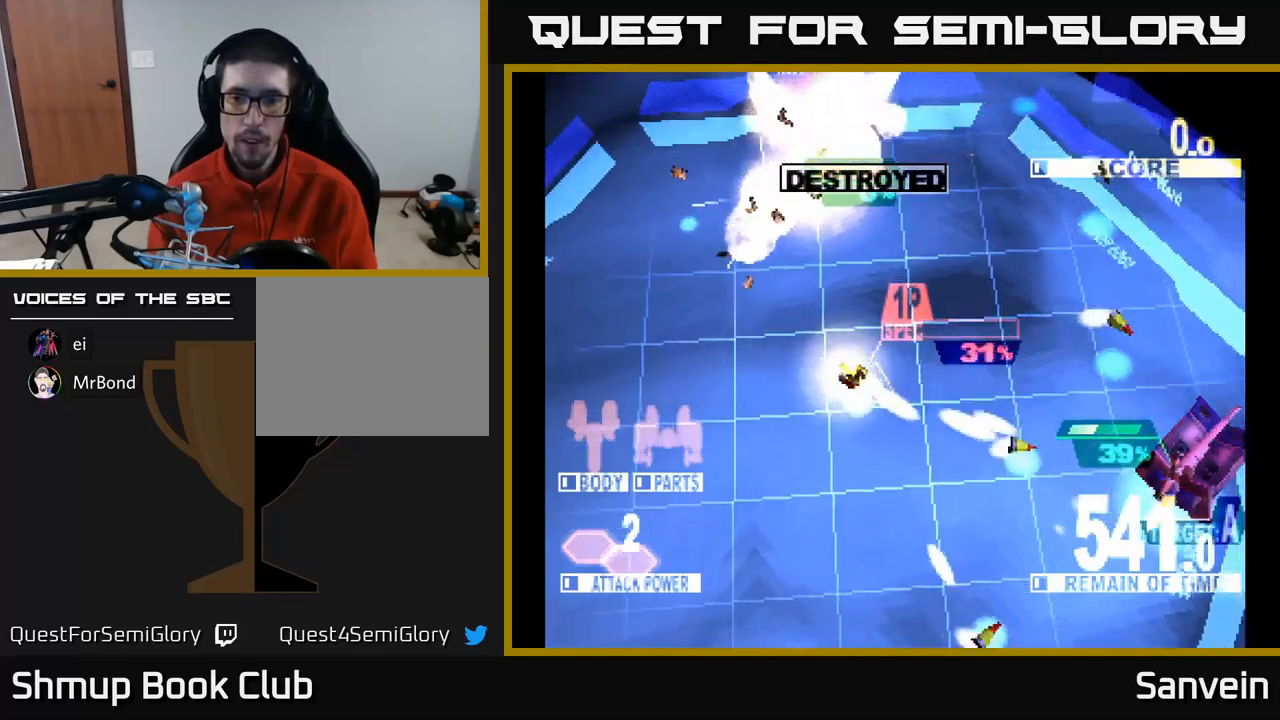
{"buttons": ["X", "DPAD_DOWN", "DPAD_RIGHT"], "left_stick": "center", "right_stick": "center", "events": [[67, "X", "down"], [117, "DPAD_DOWN", "down"], [183, "X", "up"], [250, "X", "down"]]}
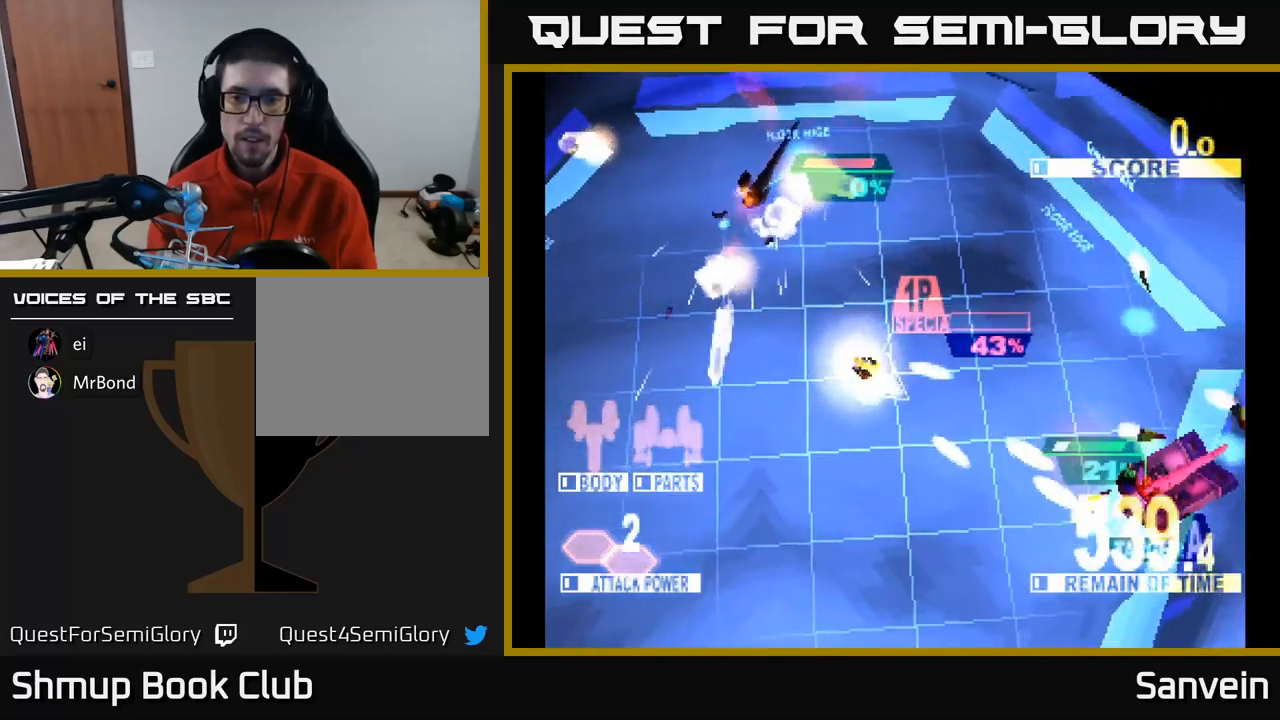
{"buttons": ["X", "DPAD_DOWN", "DPAD_RIGHT"], "left_stick": "center", "right_stick": "center", "events": [[150, "X", "up"], [183, "X", "down"], [383, "X", "up"], [417, "X", "down"]]}
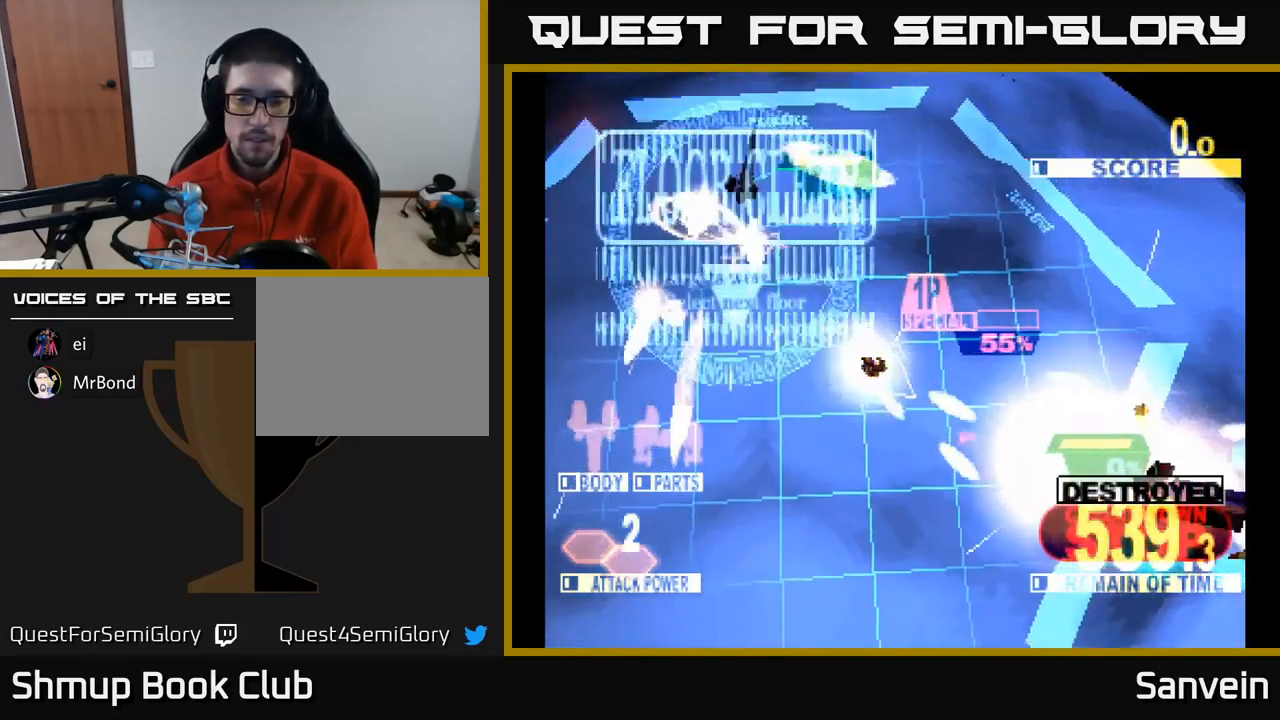
{"buttons": ["DPAD_DOWN"], "left_stick": "center", "right_stick": "center", "events": [[100, "DPAD_RIGHT", "up"], [100, "X", "up"]]}
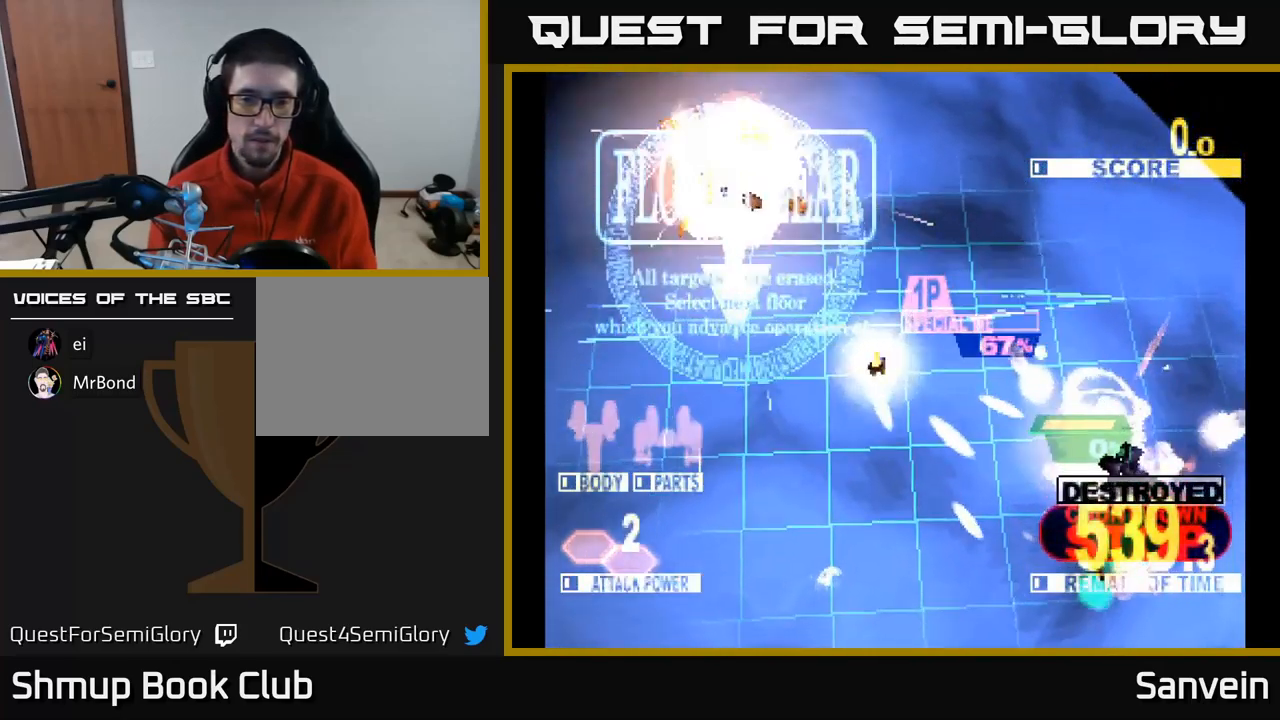
{"buttons": [], "left_stick": "center", "right_stick": "center", "events": [[83, "DPAD_LEFT", "down"], [183, "DPAD_LEFT", "up"], [267, "DPAD_DOWN", "up"]]}
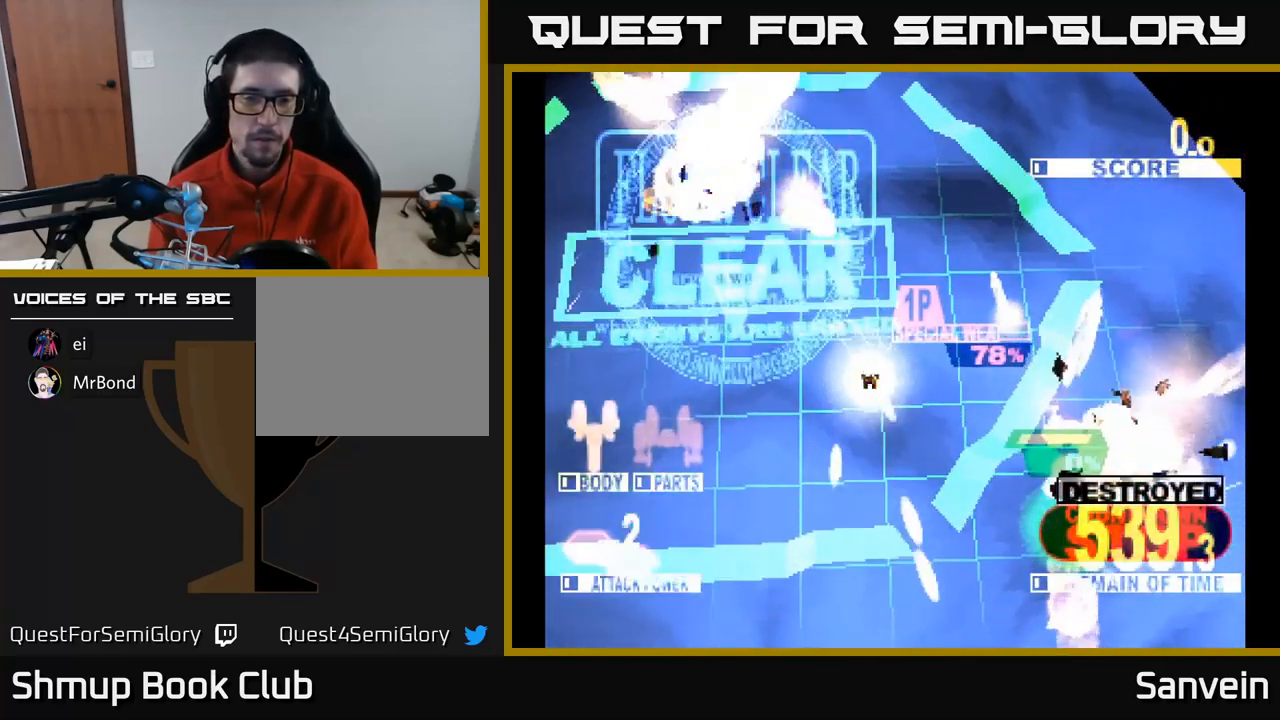
{"buttons": [], "left_stick": "center", "right_stick": "center", "events": [[250, "DPAD_RIGHT", "down"], [317, "A", "down"], [333, "DPAD_DOWN", "down"], [333, "DPAD_RIGHT", "up"], [400, "DPAD_DOWN", "up"], [433, "A", "up"]]}
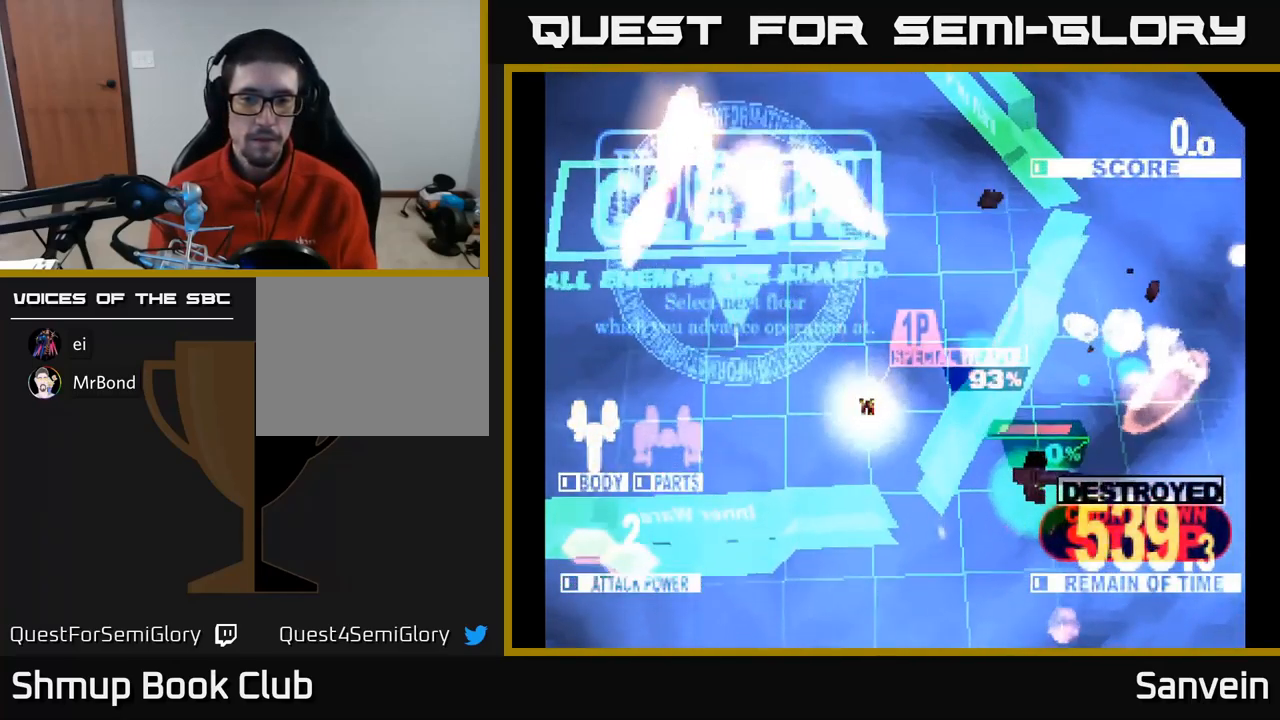
{"buttons": ["A"], "left_stick": "center", "right_stick": "center", "events": [[33, "A", "down"], [133, "A", "up"], [217, "A", "down"], [333, "A", "up"], [417, "A", "down"]]}
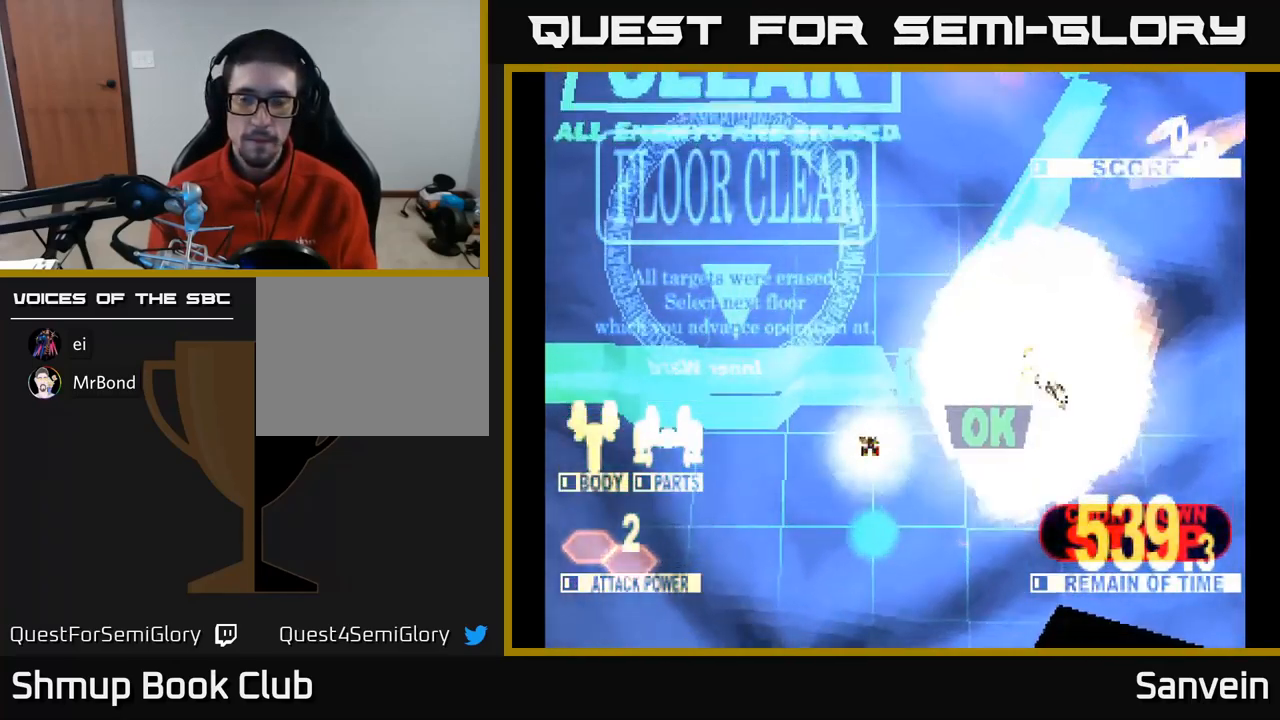
{"buttons": ["A"], "left_stick": "center", "right_stick": "center", "events": [[50, "A", "up"], [183, "X", "down"], [350, "X", "up"], [417, "A", "down"]]}
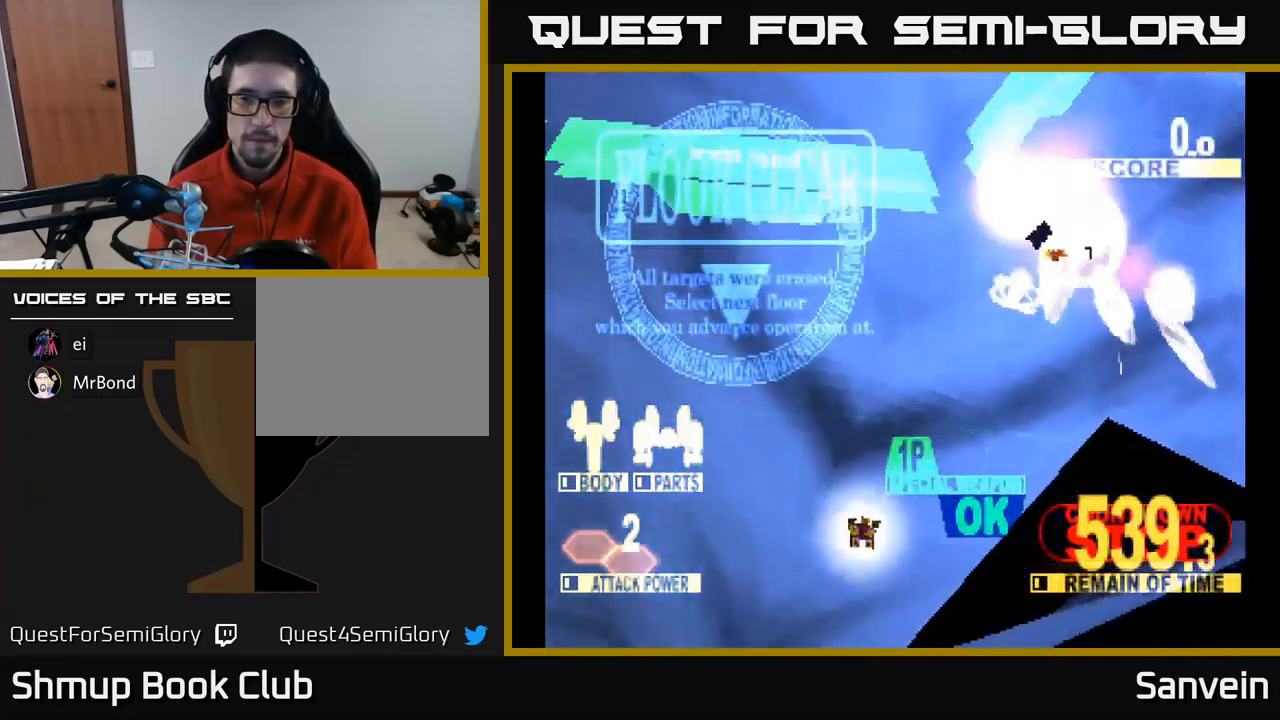
{"buttons": [], "left_stick": "center", "right_stick": "center", "events": [[67, "A", "up"]]}